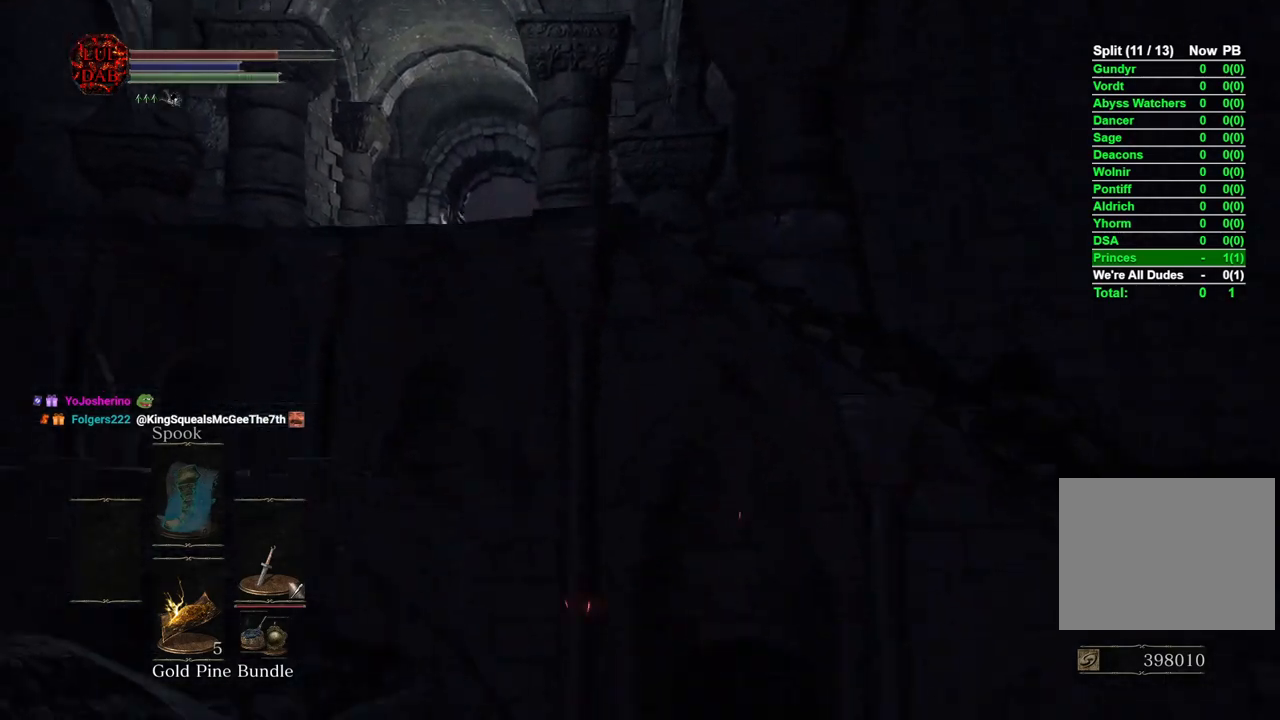
Gameplay with a controller (PlayStation layout); each line is a JSON object with the inputs held at the frame after it. "events" lists button and stick changes between this image and that frame as [ms after this image, input, new state], when the widget could be followed in between.
{"buttons": [], "left_stick": "right", "right_stick": "center"}
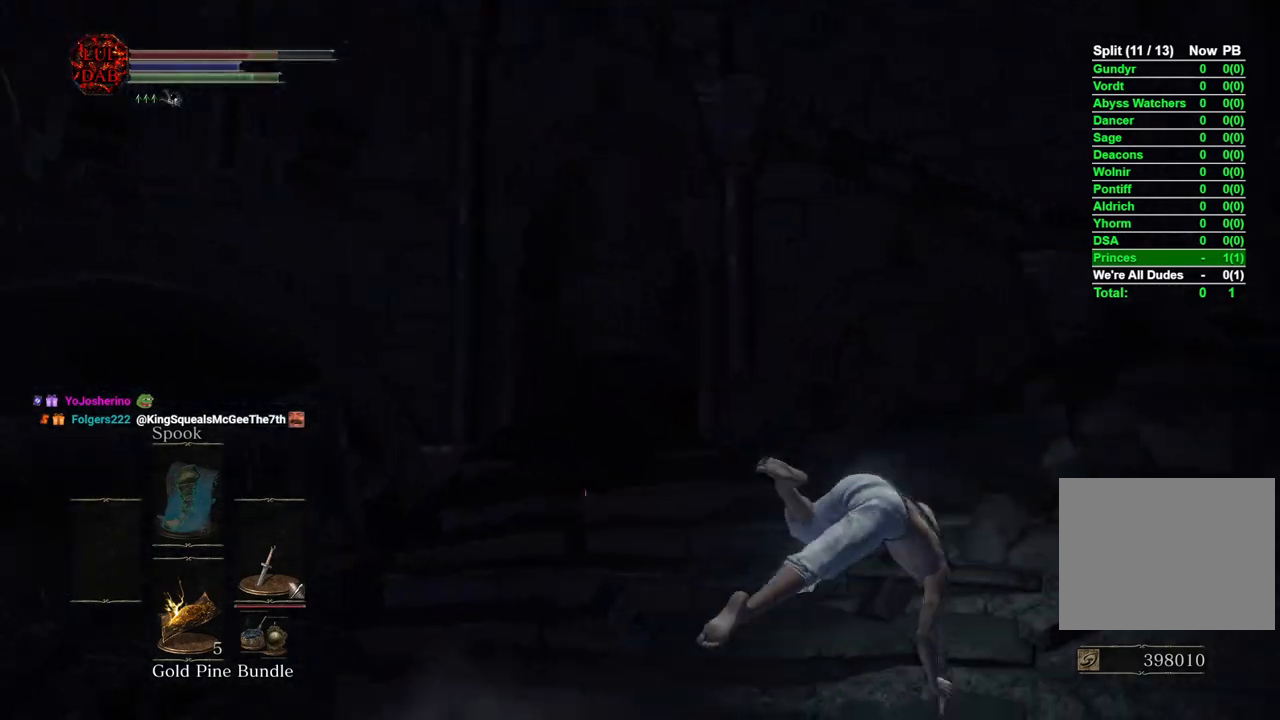
{"buttons": ["CIRCLE"], "left_stick": "right", "right_stick": "left", "events": [[17, "right_stick", "left"], [350, "CIRCLE", "down"]]}
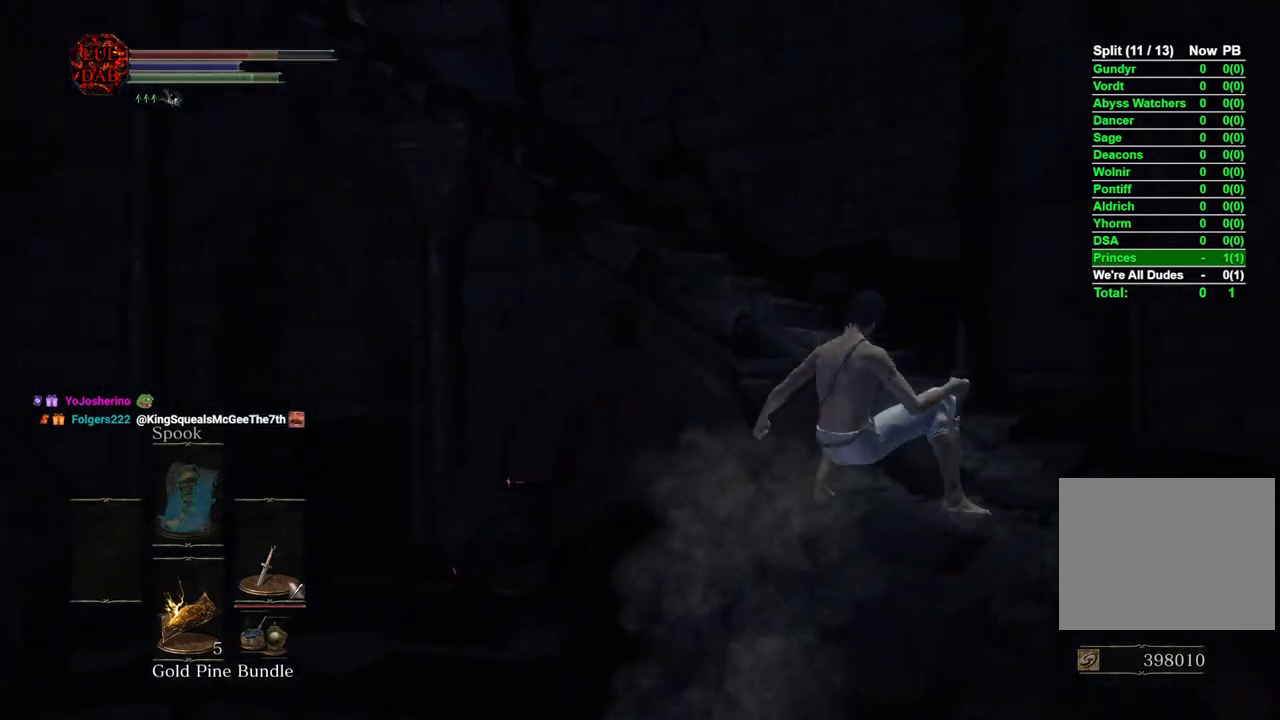
{"buttons": ["CIRCLE"], "left_stick": "up", "right_stick": "left", "events": [[350, "left_stick", "up-right"], [467, "left_stick", "up"]]}
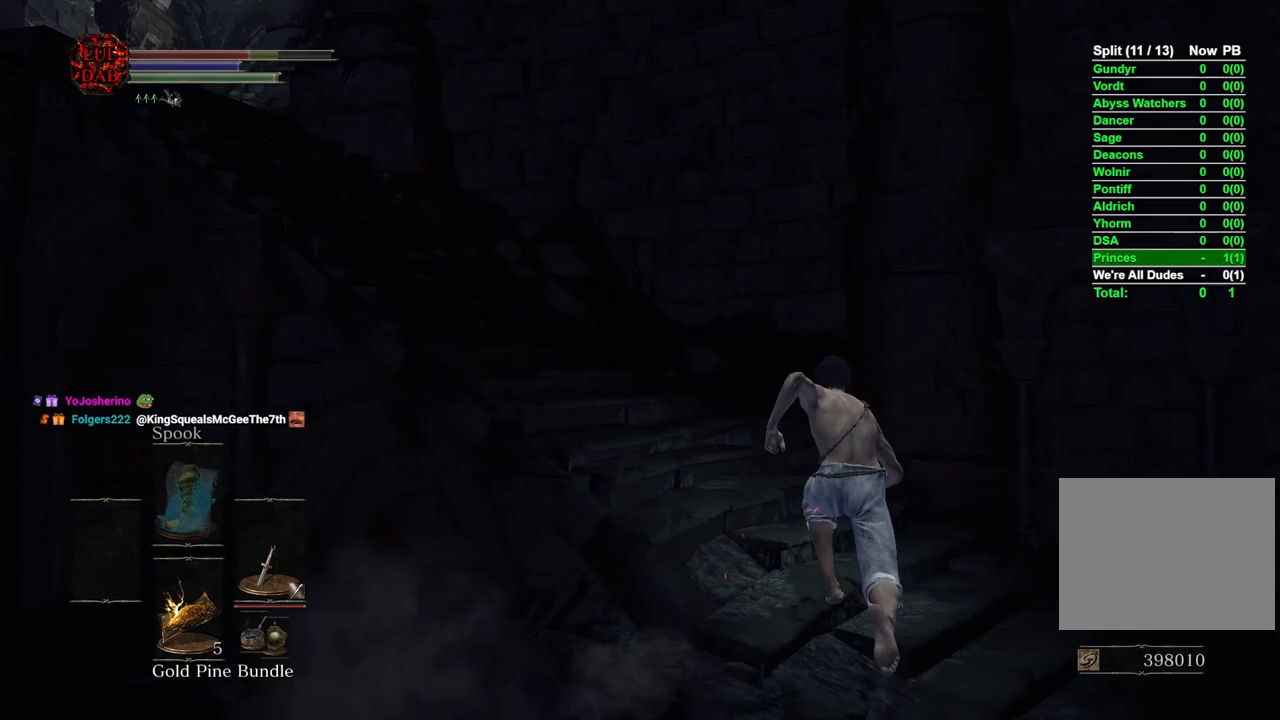
{"buttons": [], "left_stick": "up", "right_stick": "down", "events": [[133, "right_stick", "center"], [350, "CIRCLE", "up"], [350, "right_stick", "down-left"], [467, "right_stick", "down"]]}
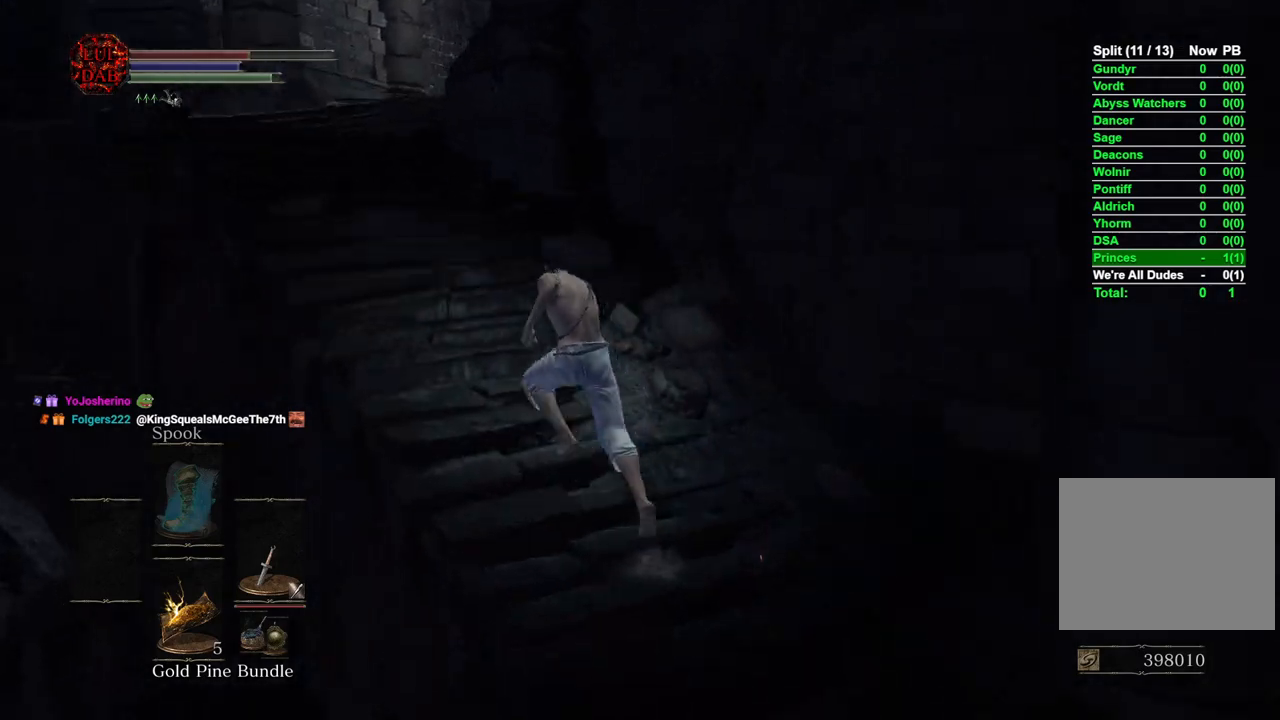
{"buttons": ["CIRCLE"], "left_stick": "up", "right_stick": "down-right", "events": [[17, "CIRCLE", "down"], [17, "right_stick", "center"], [233, "right_stick", "down-right"], [350, "right_stick", "center"], [500, "right_stick", "down-right"]]}
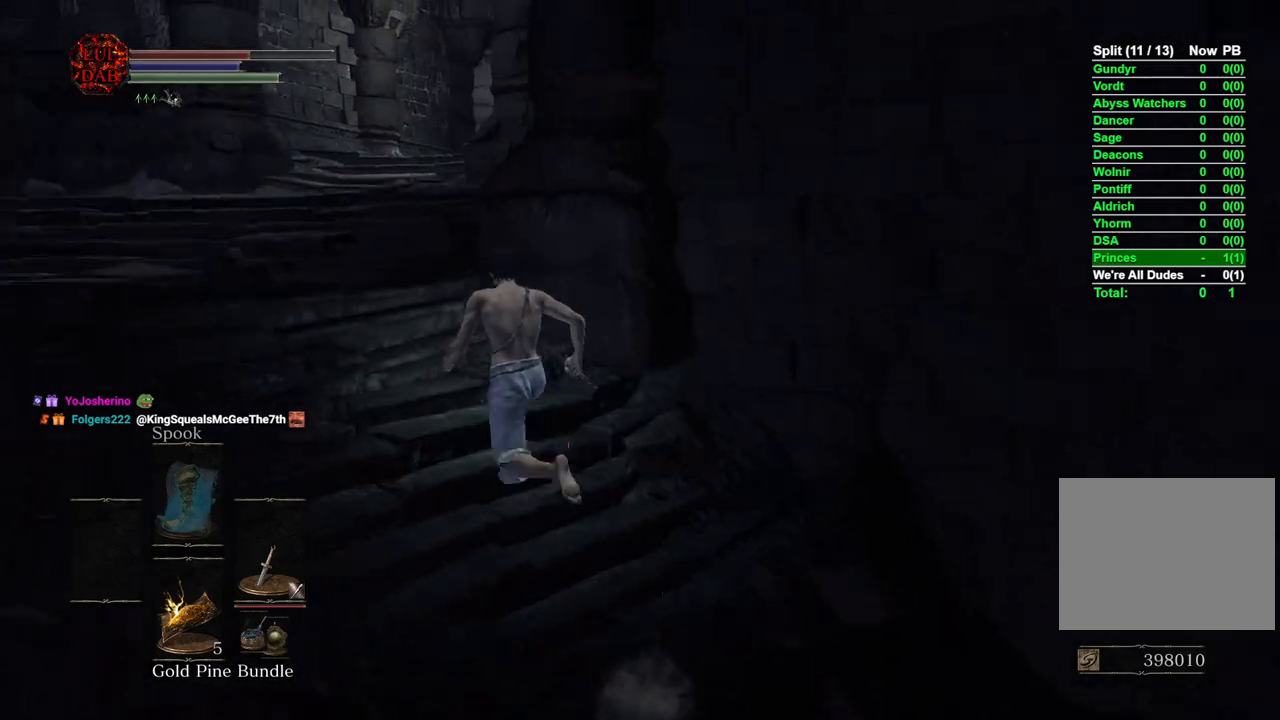
{"buttons": ["CIRCLE"], "left_stick": "up-left", "right_stick": "center", "events": [[133, "right_stick", "center"], [300, "right_stick", "right"], [417, "left_stick", "up-left"], [467, "right_stick", "center"]]}
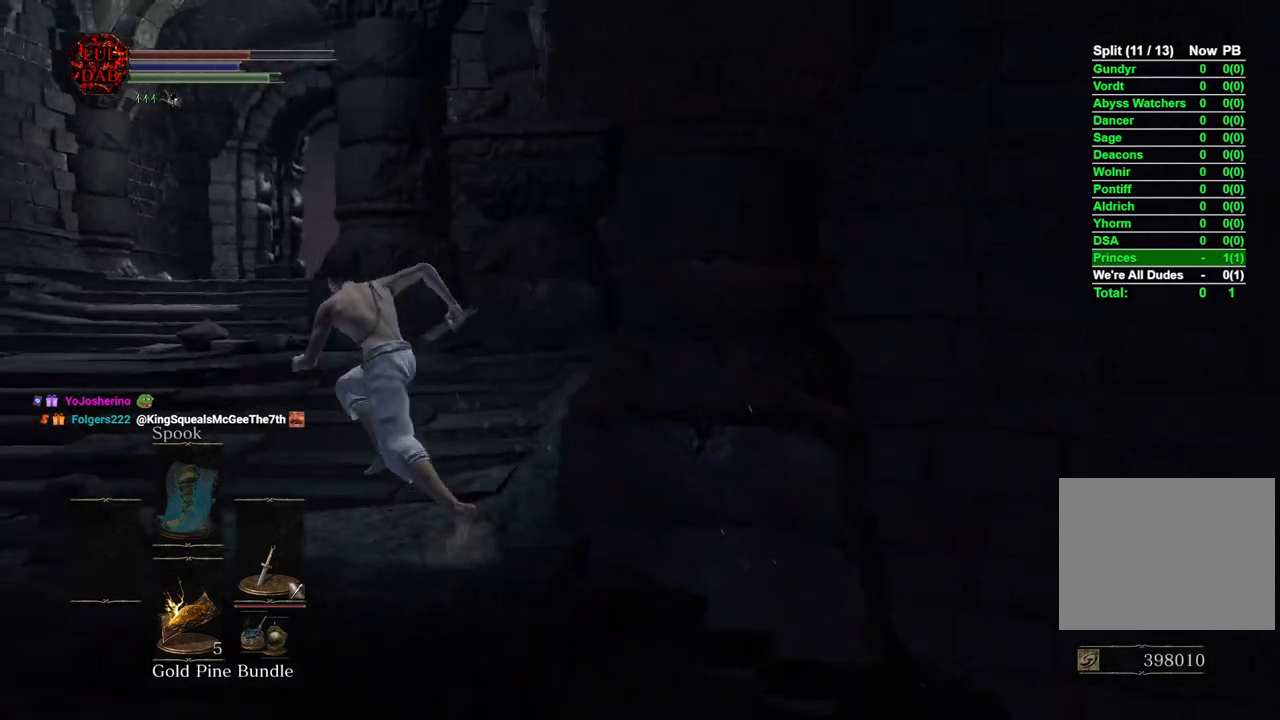
{"buttons": [], "left_stick": "down", "right_stick": "up", "events": [[67, "left_stick", "down-left"], [67, "right_stick", "right"], [133, "left_stick", "down"], [183, "right_stick", "center"], [267, "L3", "down"], [417, "L3", "up"], [467, "CIRCLE", "up"], [500, "right_stick", "up"]]}
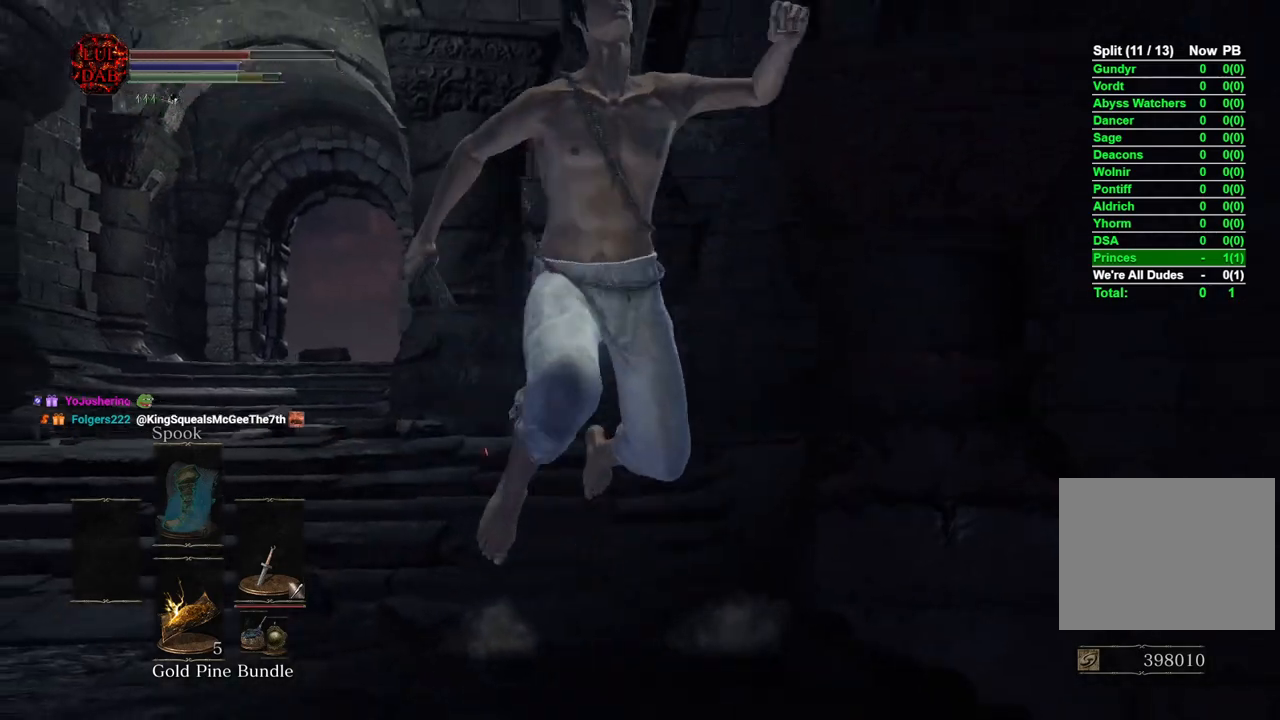
{"buttons": [], "left_stick": "right", "right_stick": "center", "events": [[100, "left_stick", "center"], [100, "right_stick", "center"], [350, "left_stick", "right"], [417, "right_stick", "down"], [500, "right_stick", "center"]]}
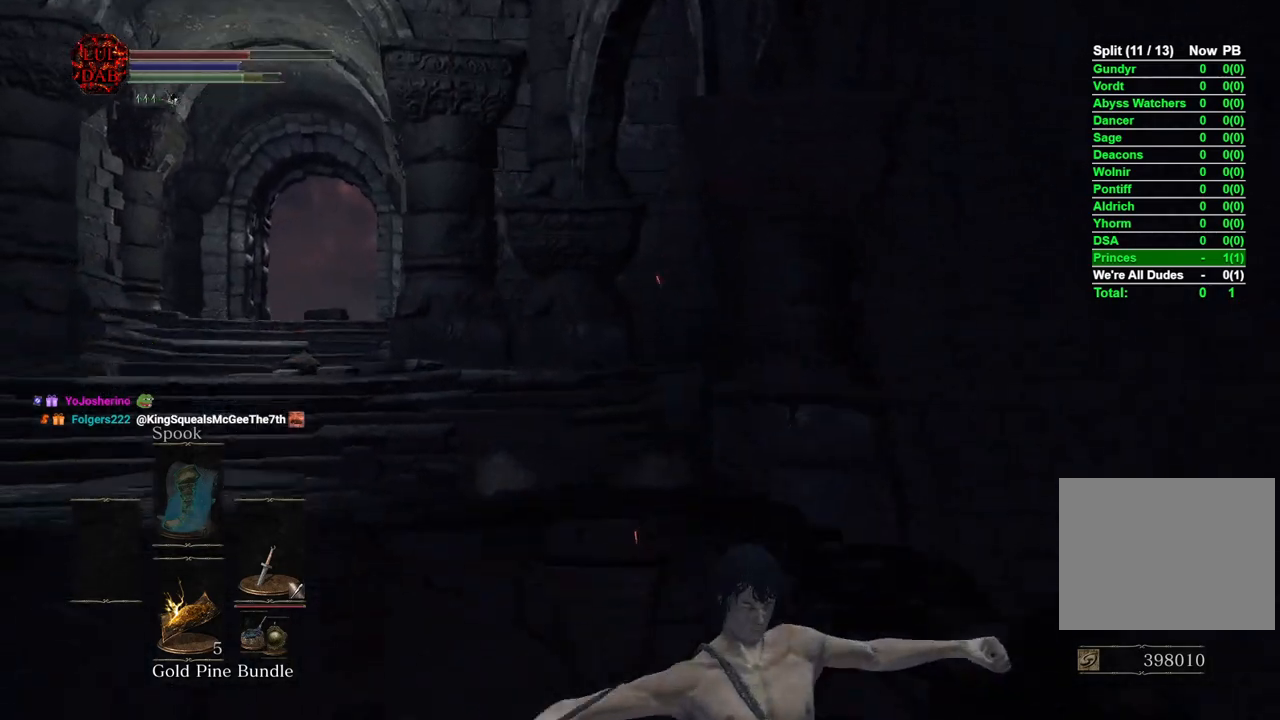
{"buttons": ["CIRCLE"], "left_stick": "right", "right_stick": "center", "events": [[167, "CIRCLE", "down"], [267, "CIRCLE", "up"], [333, "CIRCLE", "down"], [417, "CIRCLE", "up"], [467, "CIRCLE", "down"]]}
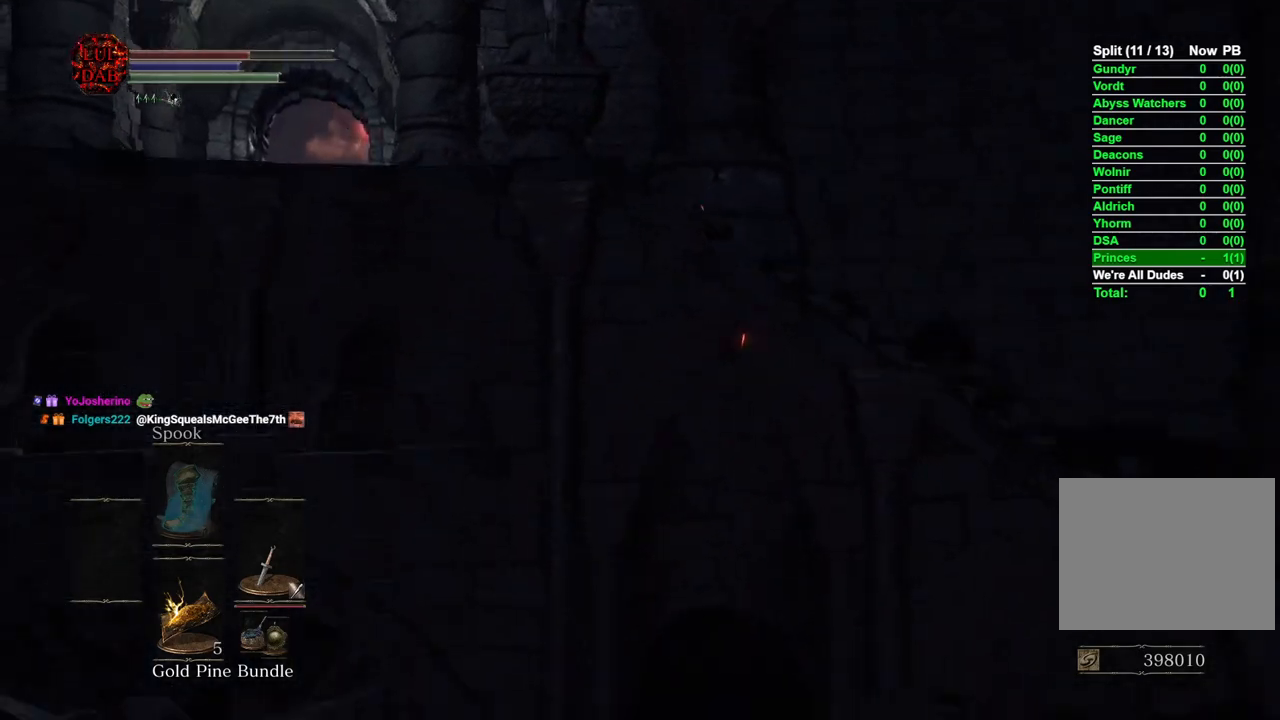
{"buttons": [], "left_stick": "right", "right_stick": "left", "events": [[33, "CIRCLE", "up"], [117, "CIRCLE", "down"], [183, "CIRCLE", "up"], [433, "right_stick", "left"]]}
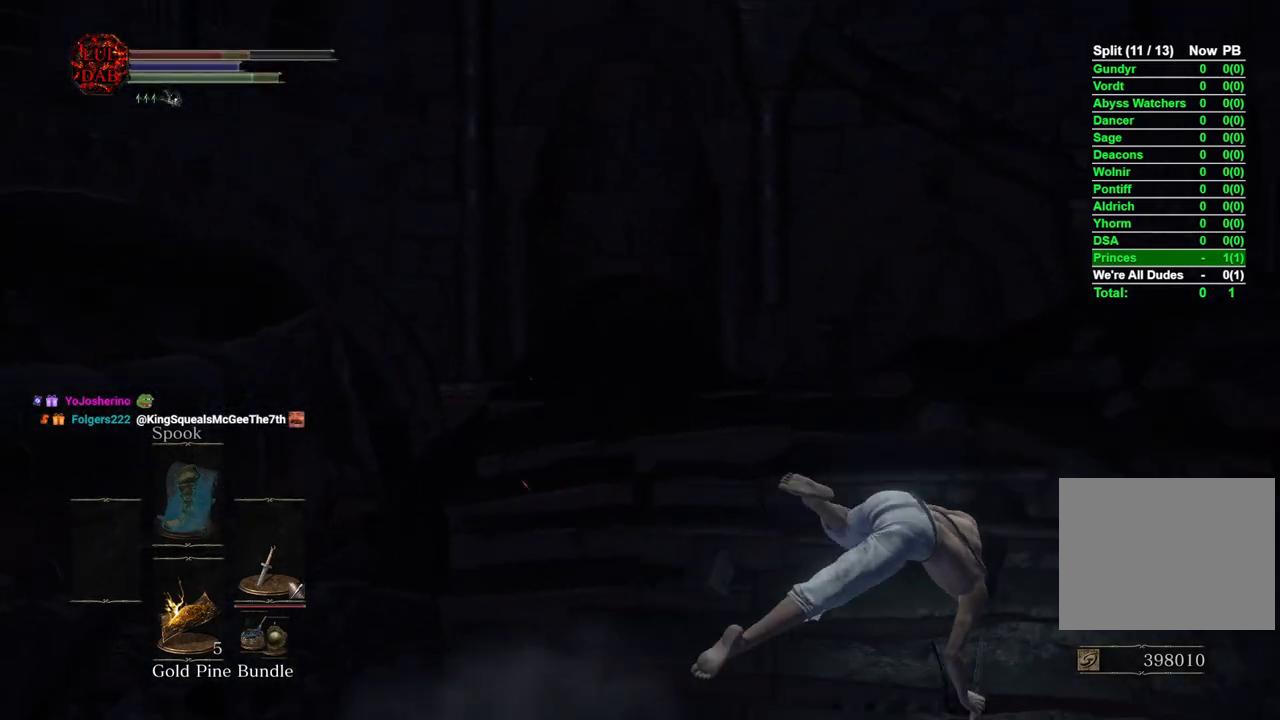
{"buttons": ["CIRCLE"], "left_stick": "right", "right_stick": "center", "events": [[83, "right_stick", "center"], [217, "CIRCLE", "down"]]}
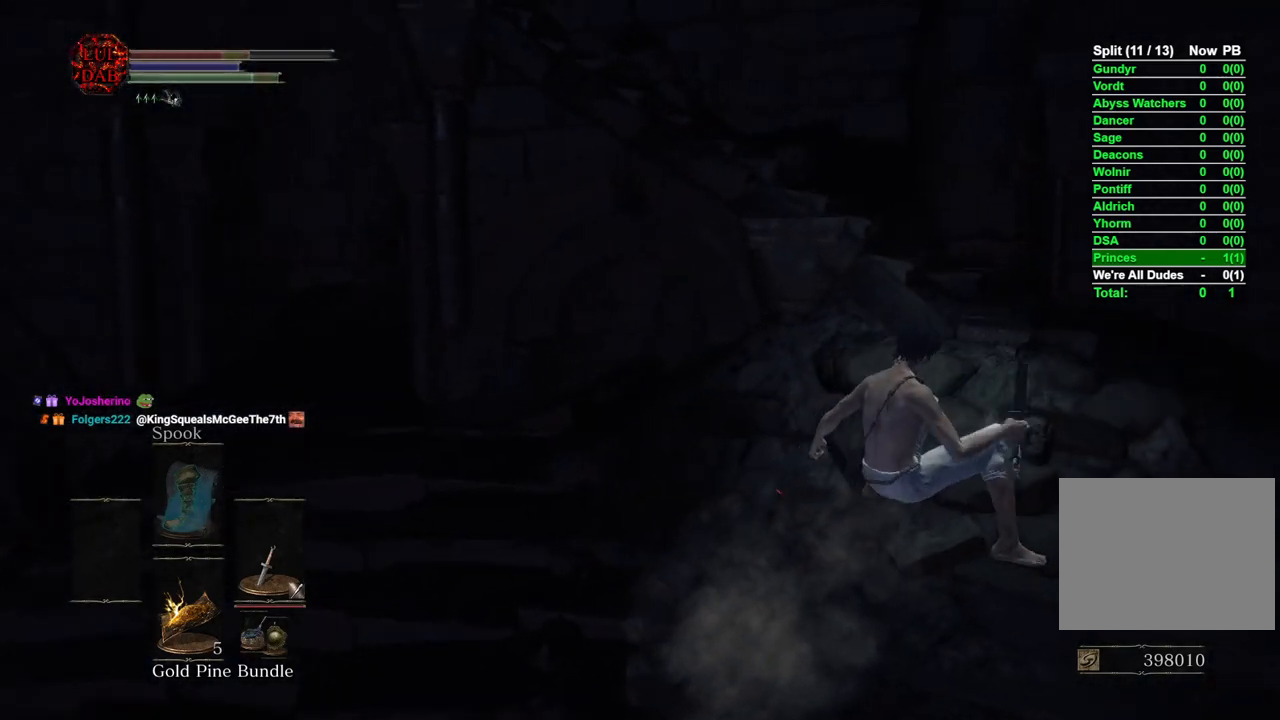
{"buttons": ["CIRCLE"], "left_stick": "up-right", "right_stick": "left", "events": [[233, "right_stick", "left"], [417, "left_stick", "up-right"], [417, "right_stick", "center"], [483, "right_stick", "left"]]}
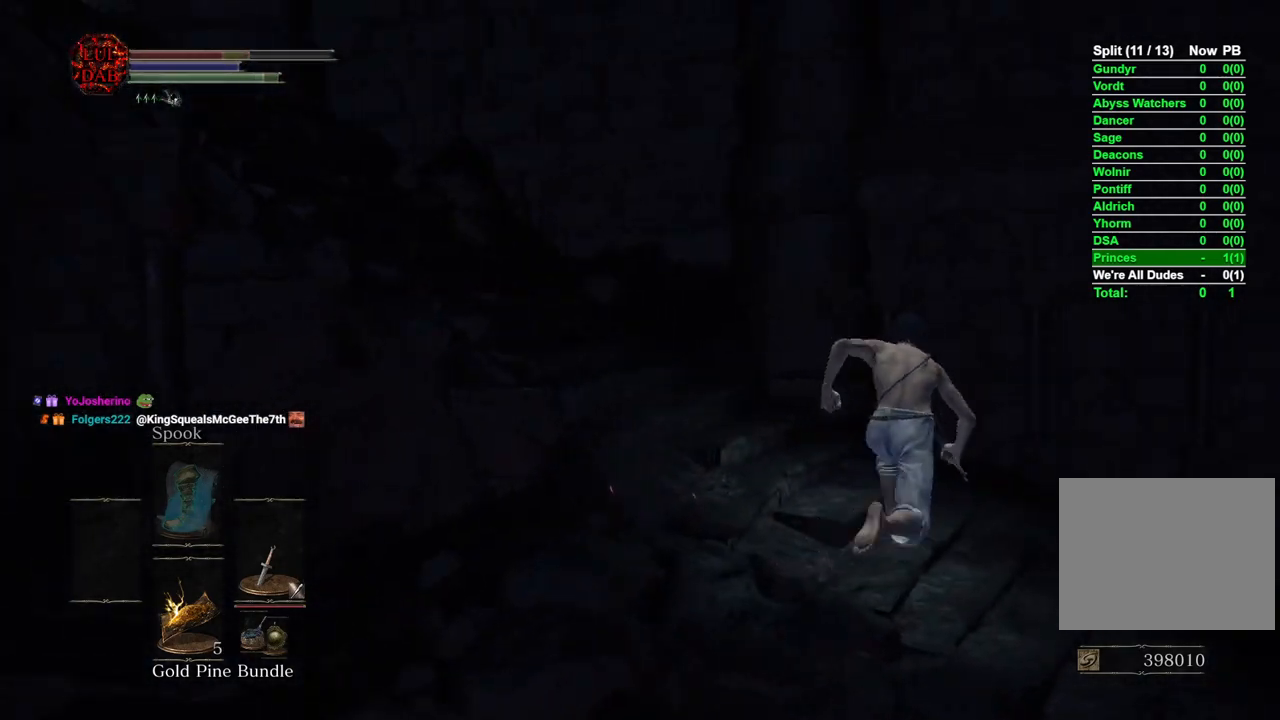
{"buttons": [], "left_stick": "up", "right_stick": "center", "events": [[67, "left_stick", "up"], [317, "right_stick", "center"], [450, "CIRCLE", "up"]]}
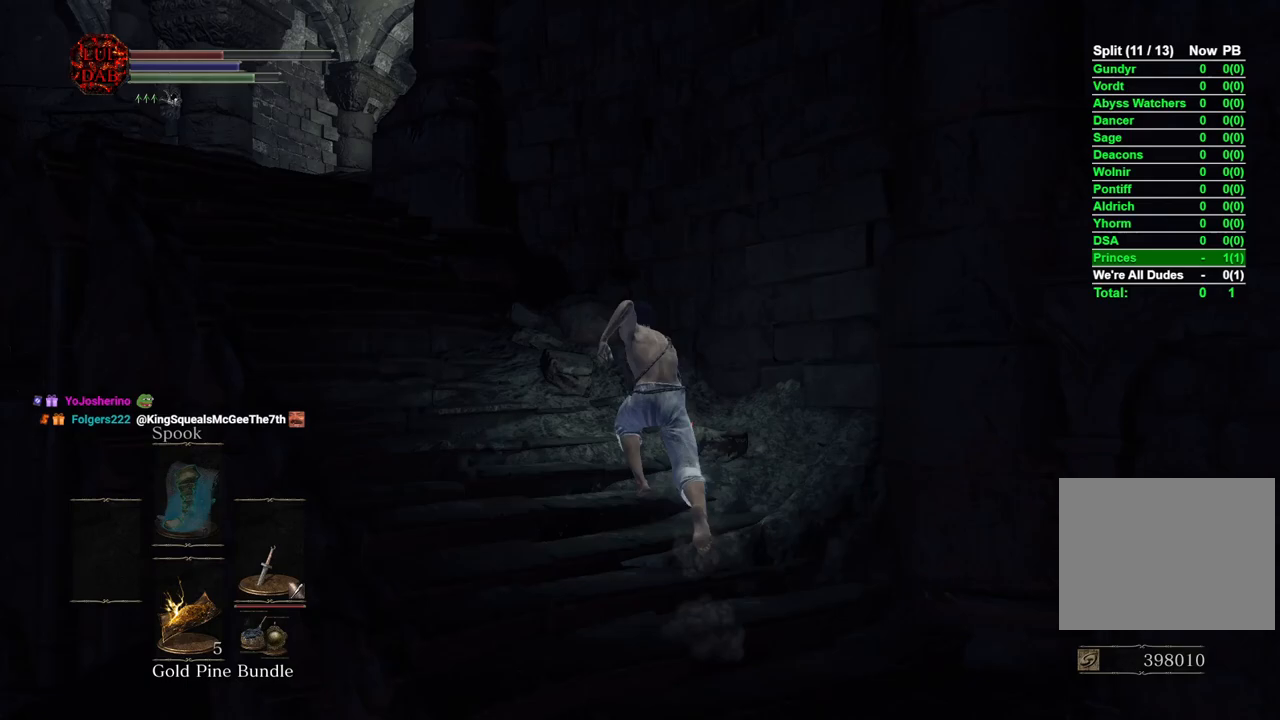
{"buttons": ["CIRCLE"], "left_stick": "up-left", "right_stick": "center", "events": [[67, "CIRCLE", "down"], [217, "right_stick", "down"], [267, "left_stick", "up-left"], [350, "right_stick", "center"]]}
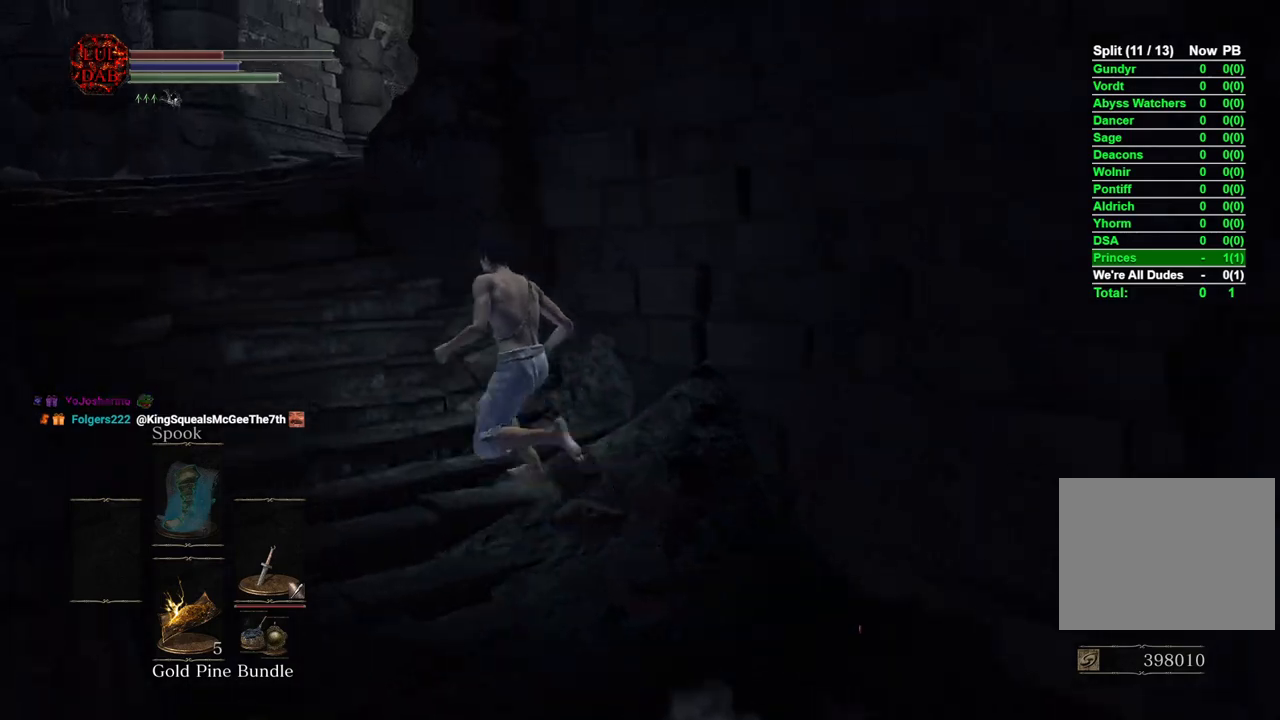
{"buttons": ["CIRCLE"], "left_stick": "up-left", "right_stick": "center", "events": [[17, "right_stick", "down"], [150, "right_stick", "center"], [283, "right_stick", "down-right"], [450, "right_stick", "center"]]}
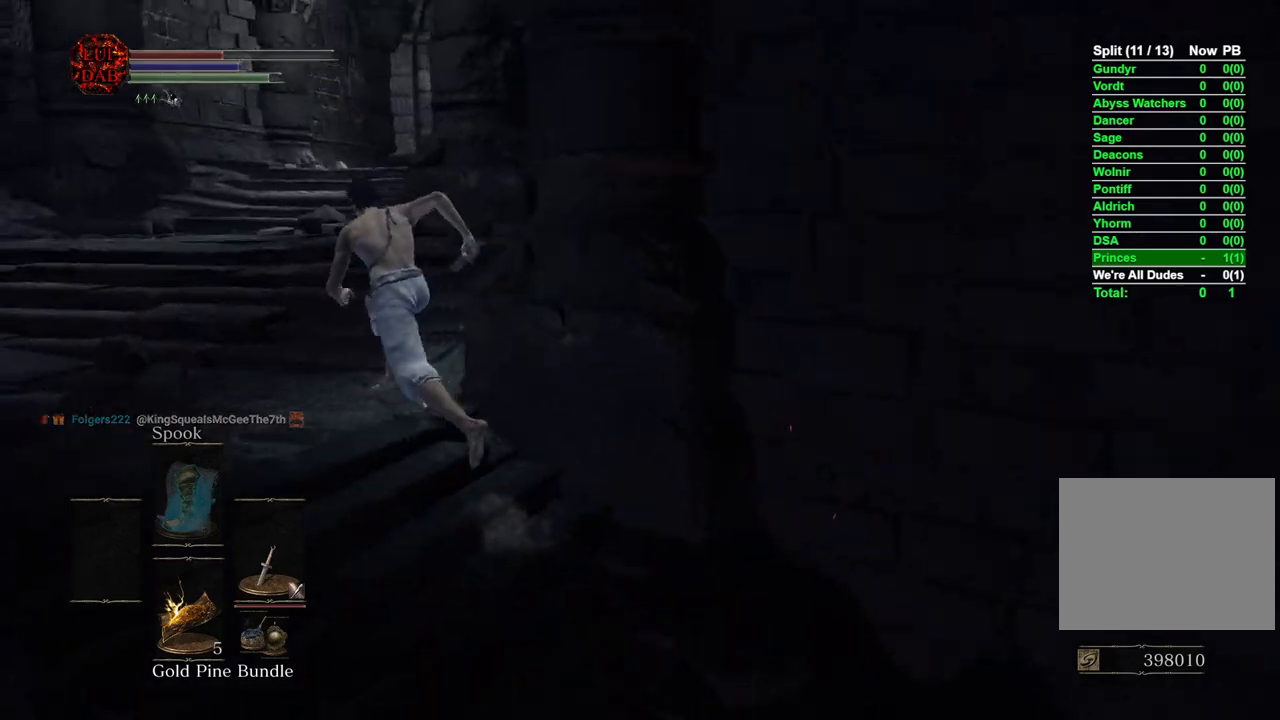
{"buttons": ["CIRCLE", "L3"], "left_stick": "down", "right_stick": "center", "events": [[50, "right_stick", "right"], [267, "right_stick", "center"], [317, "left_stick", "down-left"], [367, "left_stick", "down"], [500, "L3", "down"]]}
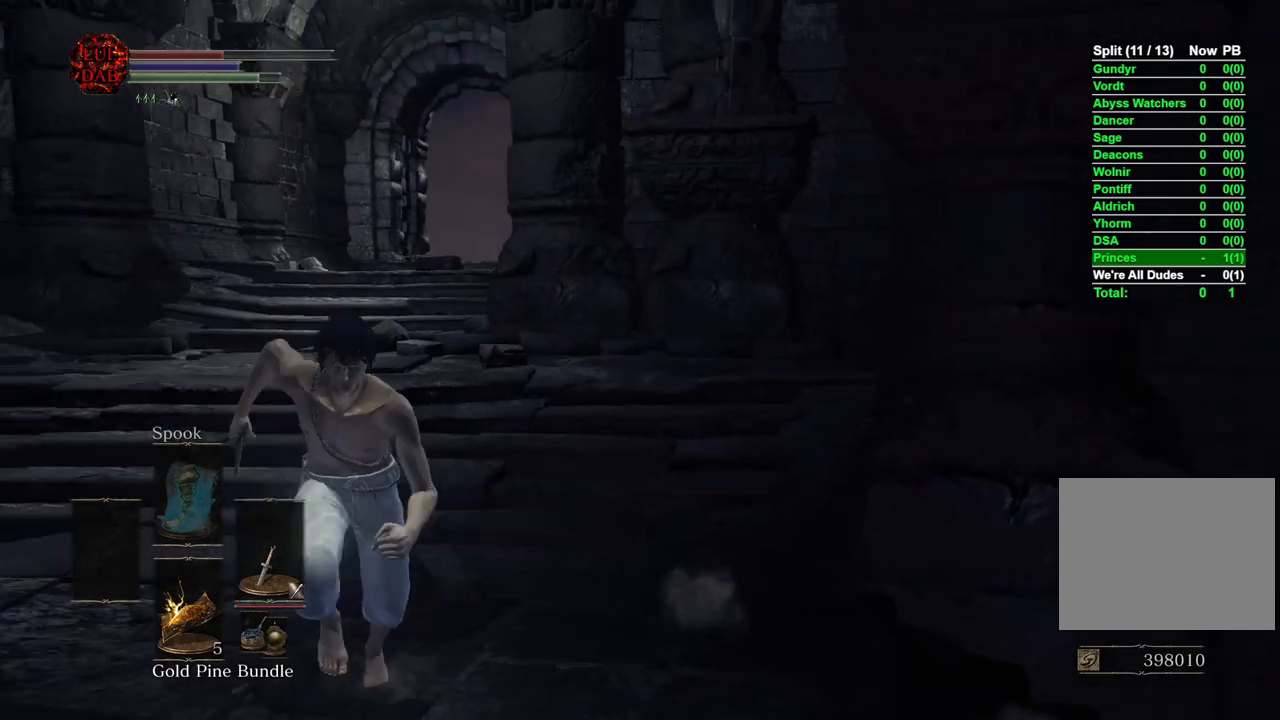
{"buttons": [], "left_stick": "center", "right_stick": "center", "events": [[117, "right_stick", "up"], [133, "L3", "up"], [200, "right_stick", "center"], [233, "CIRCLE", "up"], [500, "left_stick", "center"]]}
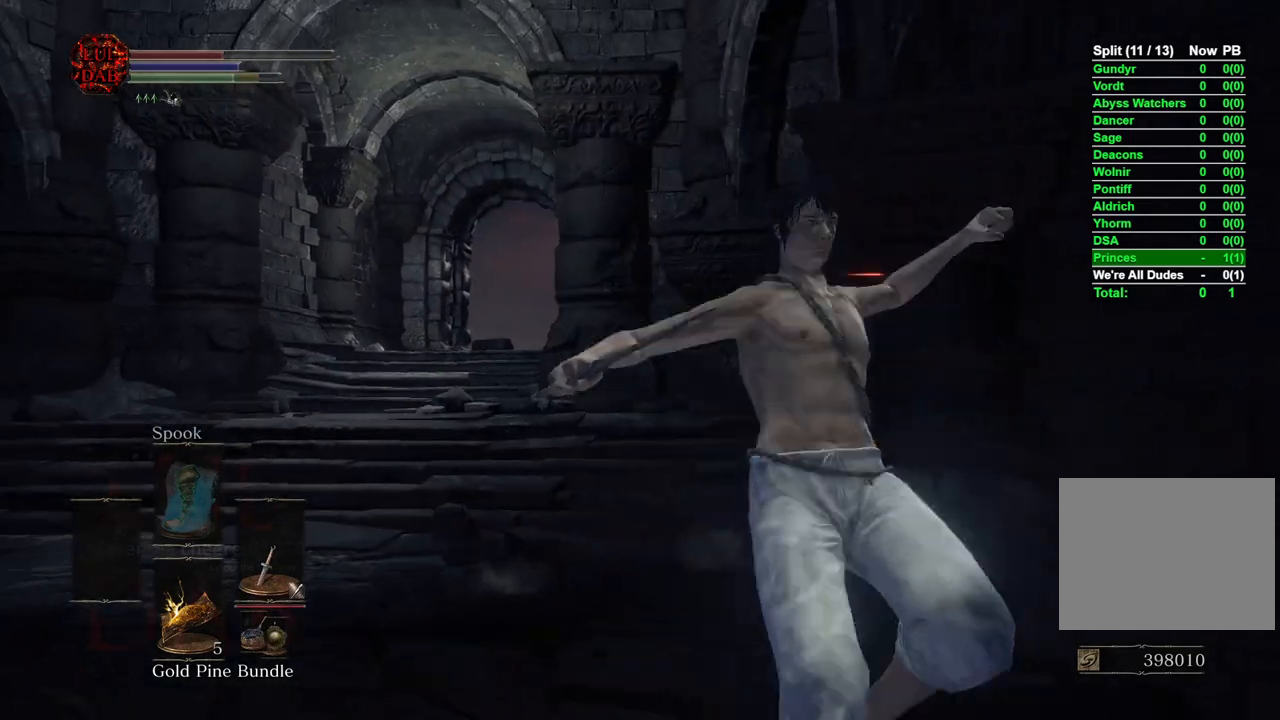
{"buttons": [], "left_stick": "right", "right_stick": "center", "events": [[383, "left_stick", "right"]]}
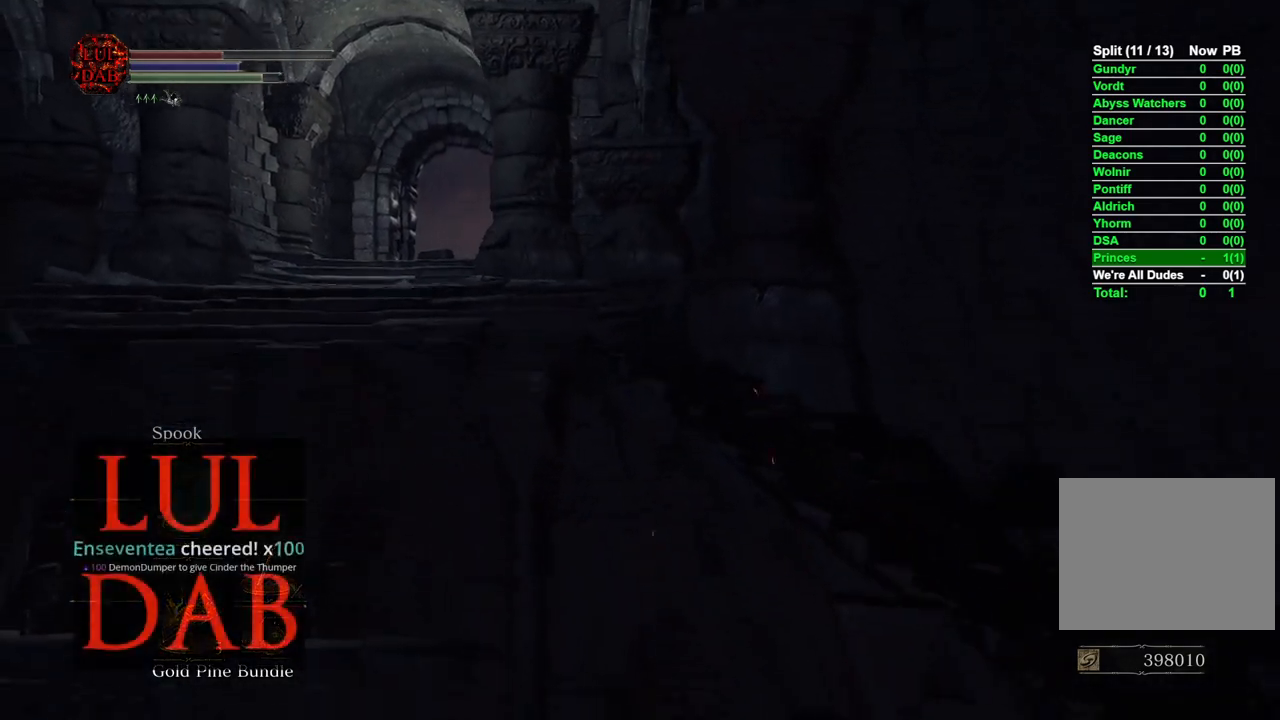
{"buttons": ["CIRCLE"], "left_stick": "right", "right_stick": "center", "events": [[50, "CIRCLE", "down"], [133, "CIRCLE", "up"], [200, "CIRCLE", "down"], [267, "CIRCLE", "up"], [350, "CIRCLE", "down"], [400, "CIRCLE", "up"], [483, "CIRCLE", "down"]]}
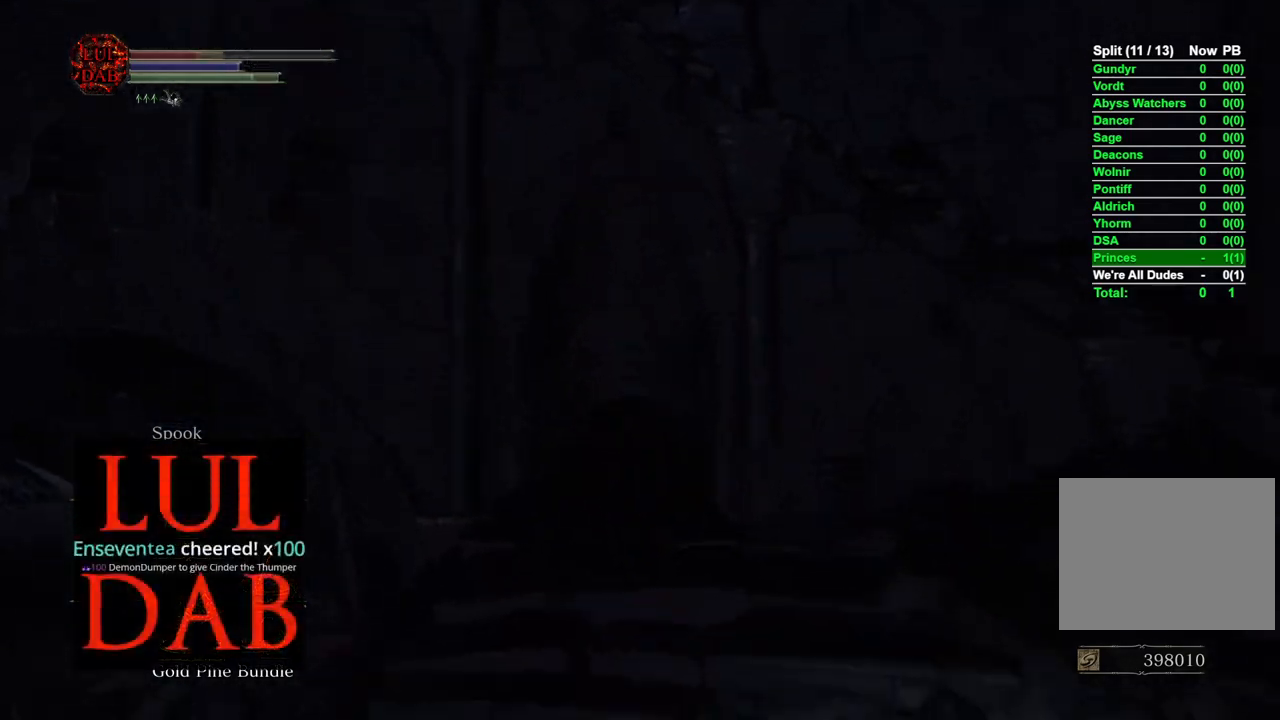
{"buttons": [], "left_stick": "right", "right_stick": "center", "events": [[67, "CIRCLE", "up"]]}
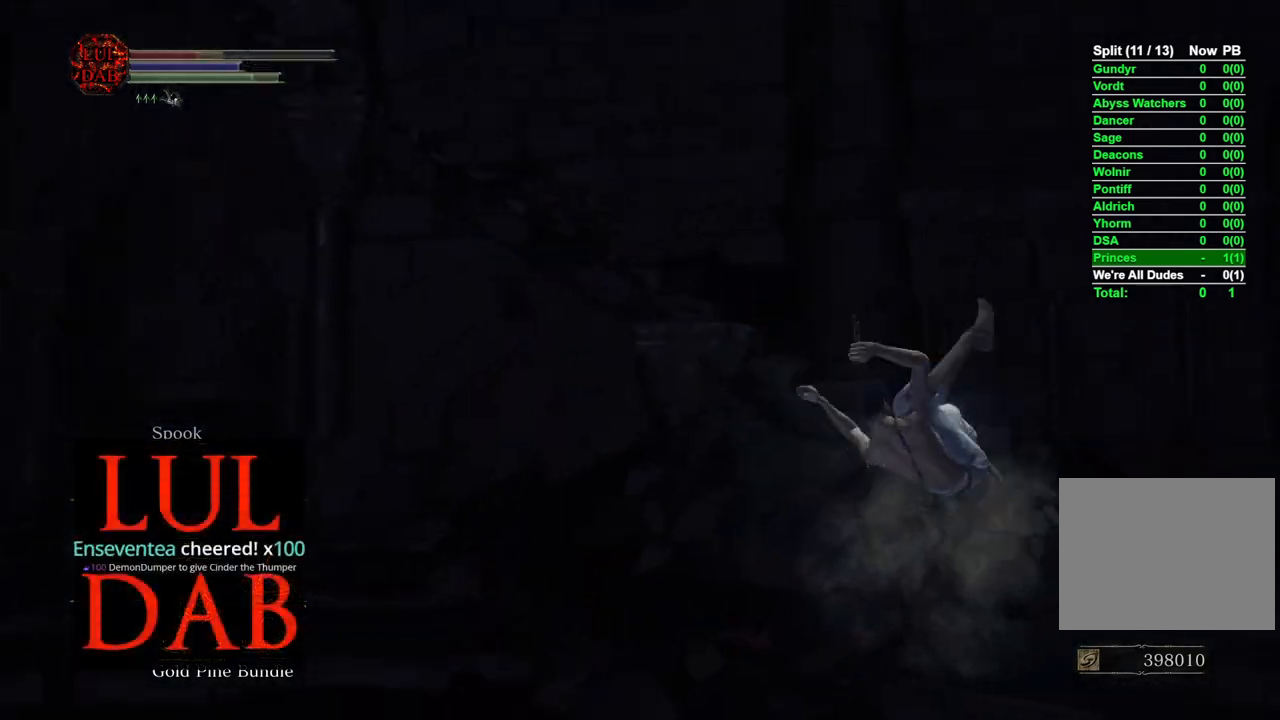
{"buttons": ["CIRCLE"], "left_stick": "up-right", "right_stick": "center", "events": [[83, "left_stick", "up-right"], [200, "CIRCLE", "down"]]}
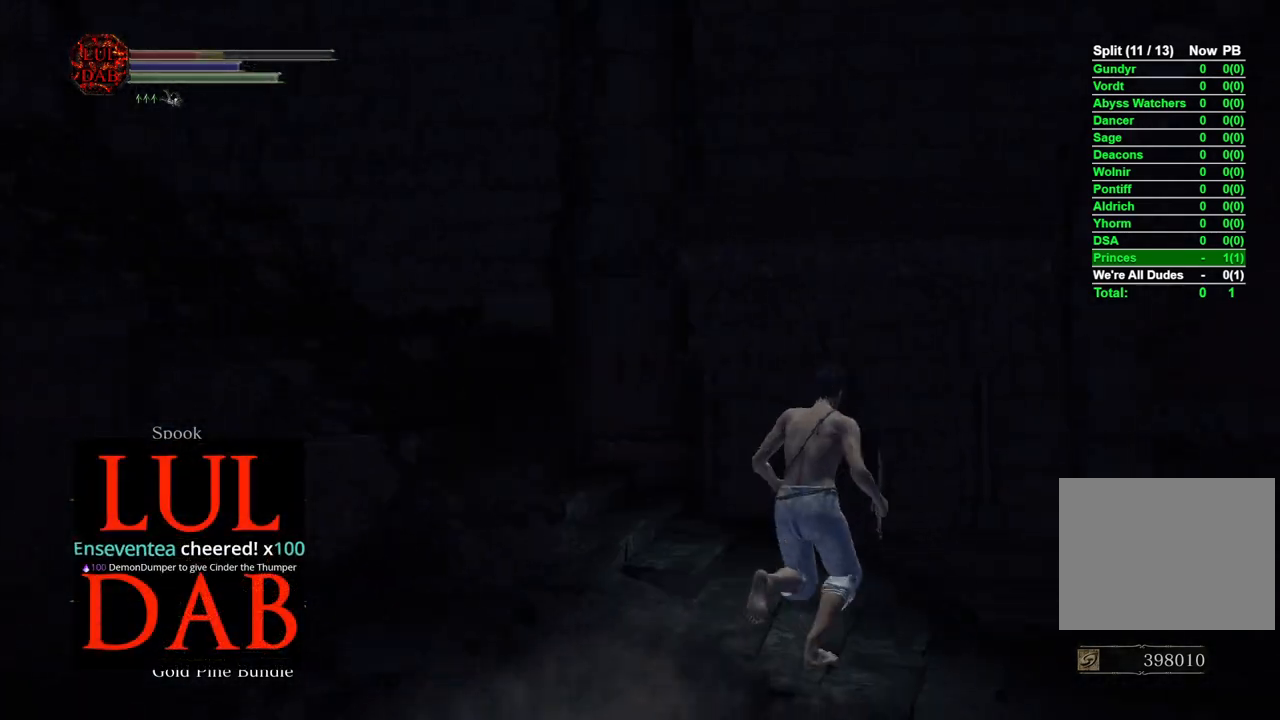
{"buttons": ["CIRCLE"], "left_stick": "up-left", "right_stick": "left", "events": [[167, "right_stick", "left"], [183, "left_stick", "up-left"]]}
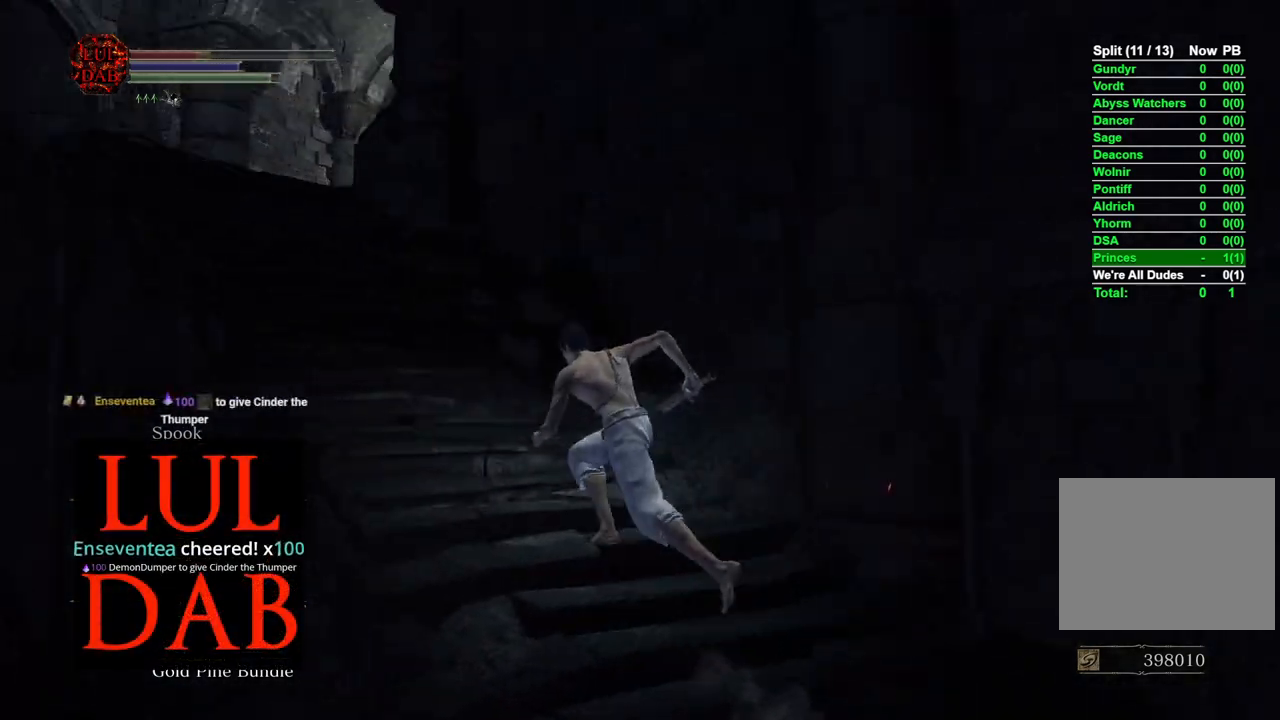
{"buttons": ["CIRCLE"], "left_stick": "up-left", "right_stick": "down", "events": [[50, "right_stick", "center"], [83, "CIRCLE", "up"], [233, "CIRCLE", "down"], [383, "right_stick", "down"]]}
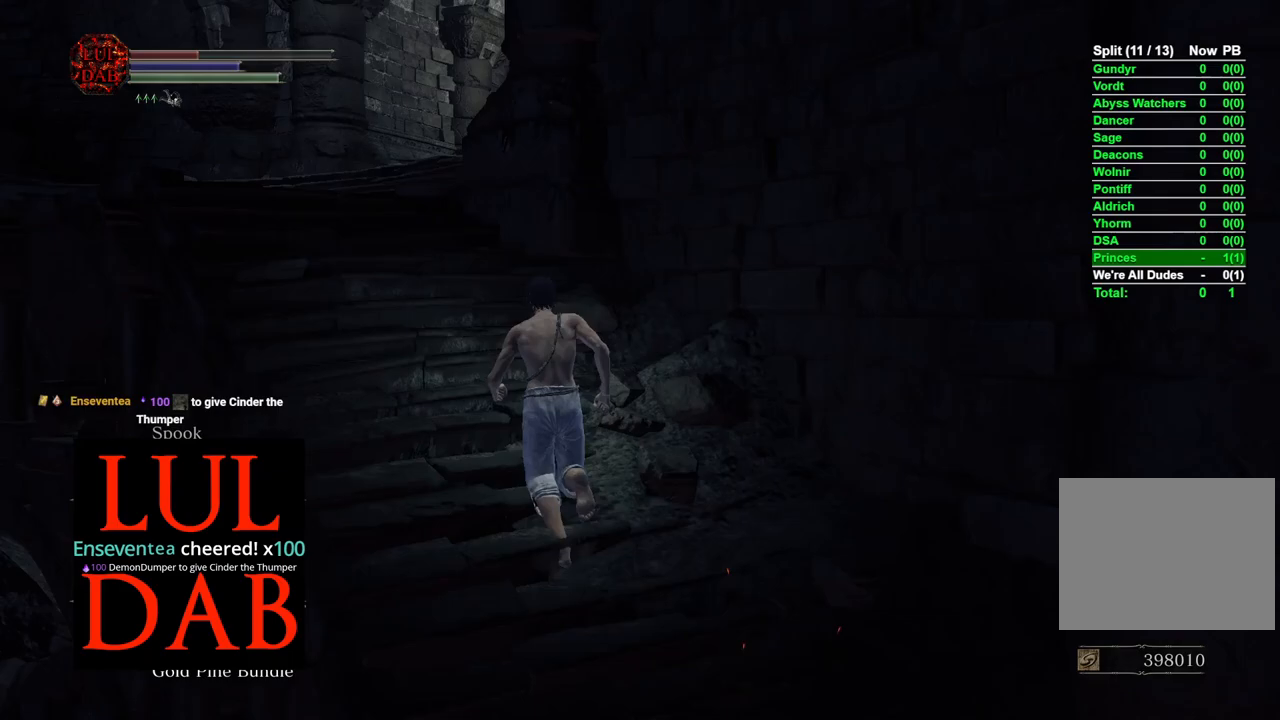
{"buttons": ["CIRCLE"], "left_stick": "up-left", "right_stick": "right", "events": [[17, "right_stick", "center"], [150, "right_stick", "down-right"], [283, "right_stick", "center"], [417, "right_stick", "right"]]}
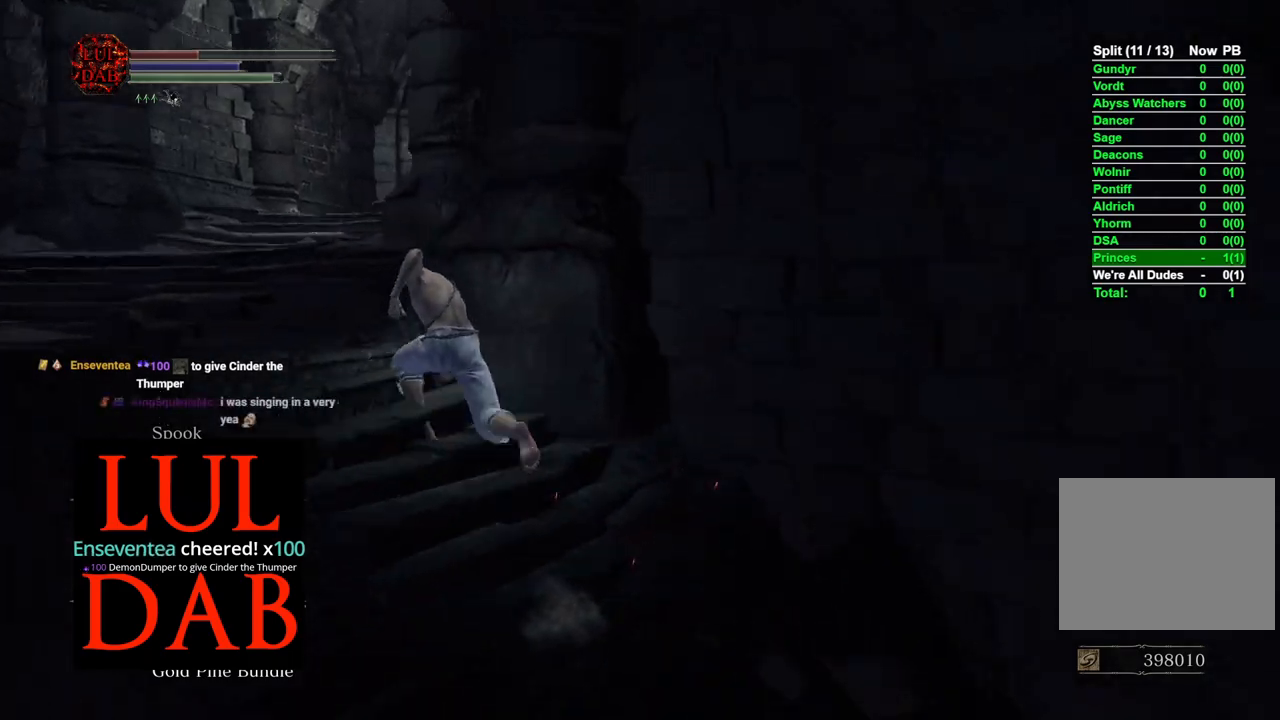
{"buttons": ["CIRCLE"], "left_stick": "down", "right_stick": "center", "events": [[67, "right_stick", "center"], [150, "right_stick", "right"], [383, "left_stick", "down-left"], [383, "right_stick", "center"], [483, "left_stick", "down"]]}
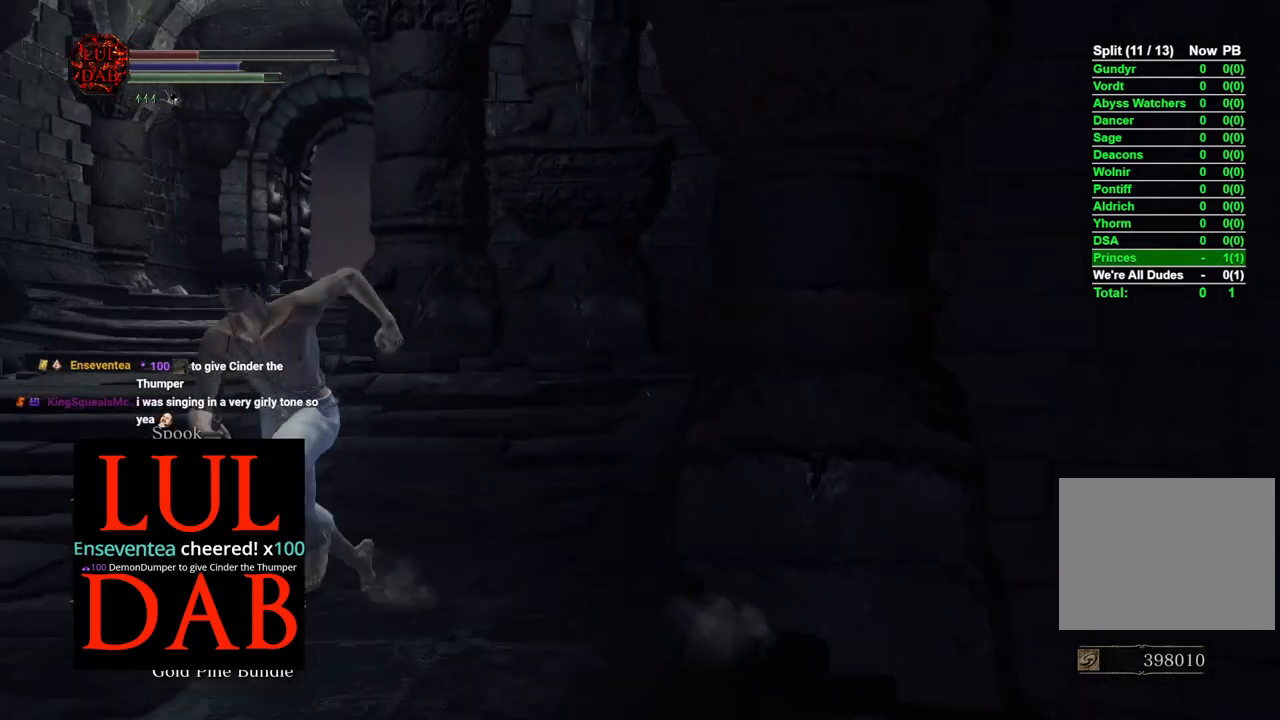
{"buttons": [], "left_stick": "center", "right_stick": "center", "events": [[117, "L3", "down"], [267, "L3", "up"], [383, "CIRCLE", "up"], [450, "left_stick", "center"]]}
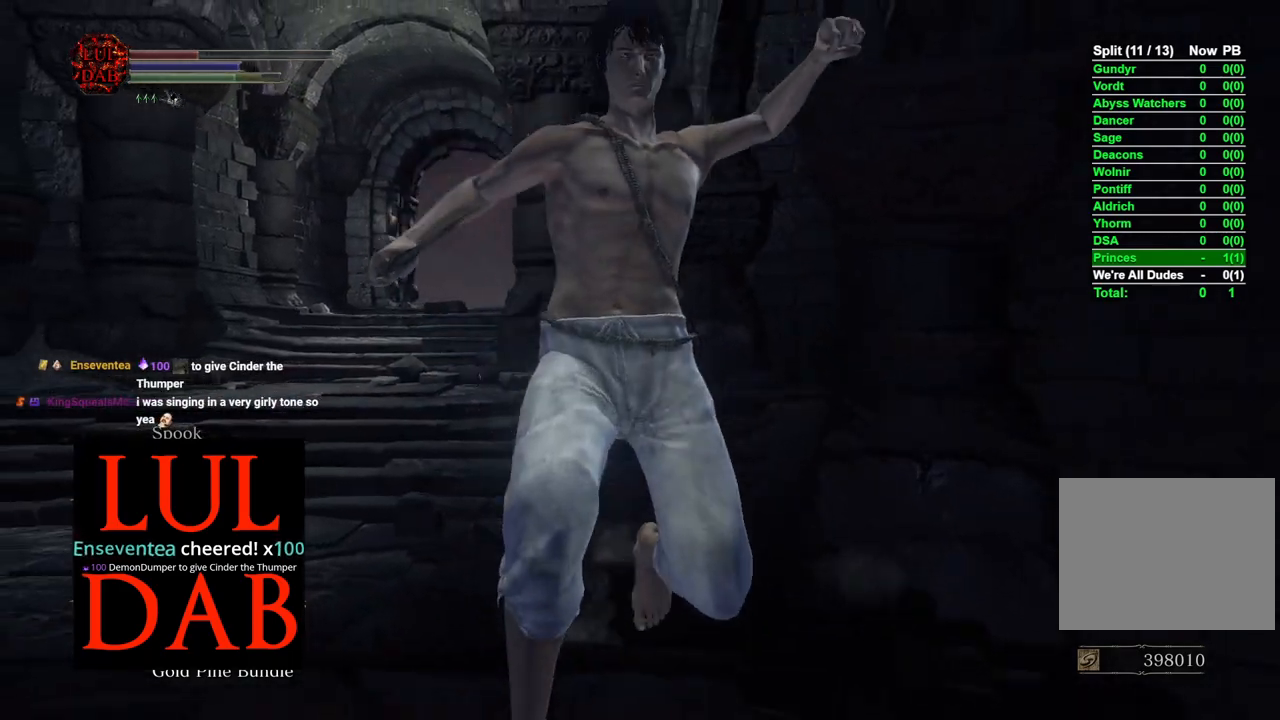
{"buttons": [], "left_stick": "right", "right_stick": "center", "events": [[483, "left_stick", "right"]]}
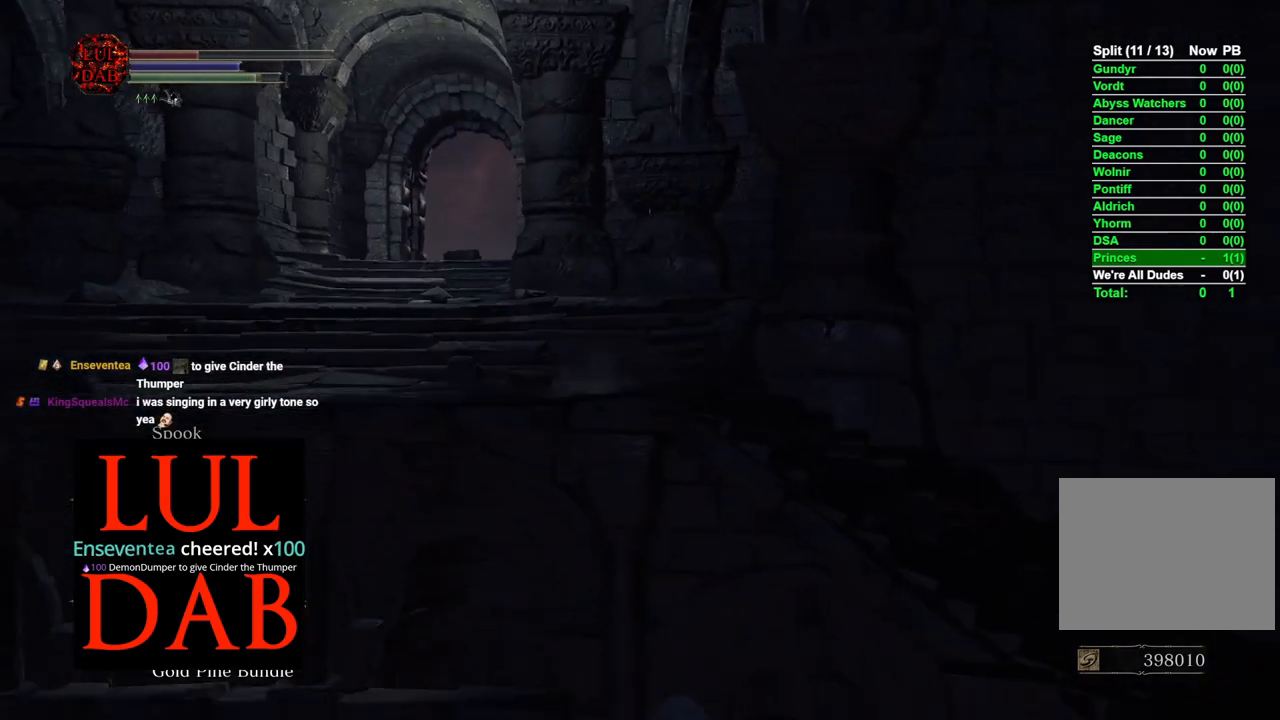
{"buttons": ["CIRCLE"], "left_stick": "right", "right_stick": "center", "events": [[133, "CIRCLE", "down"], [233, "CIRCLE", "up"], [300, "CIRCLE", "down"], [400, "CIRCLE", "up"], [450, "CIRCLE", "down"]]}
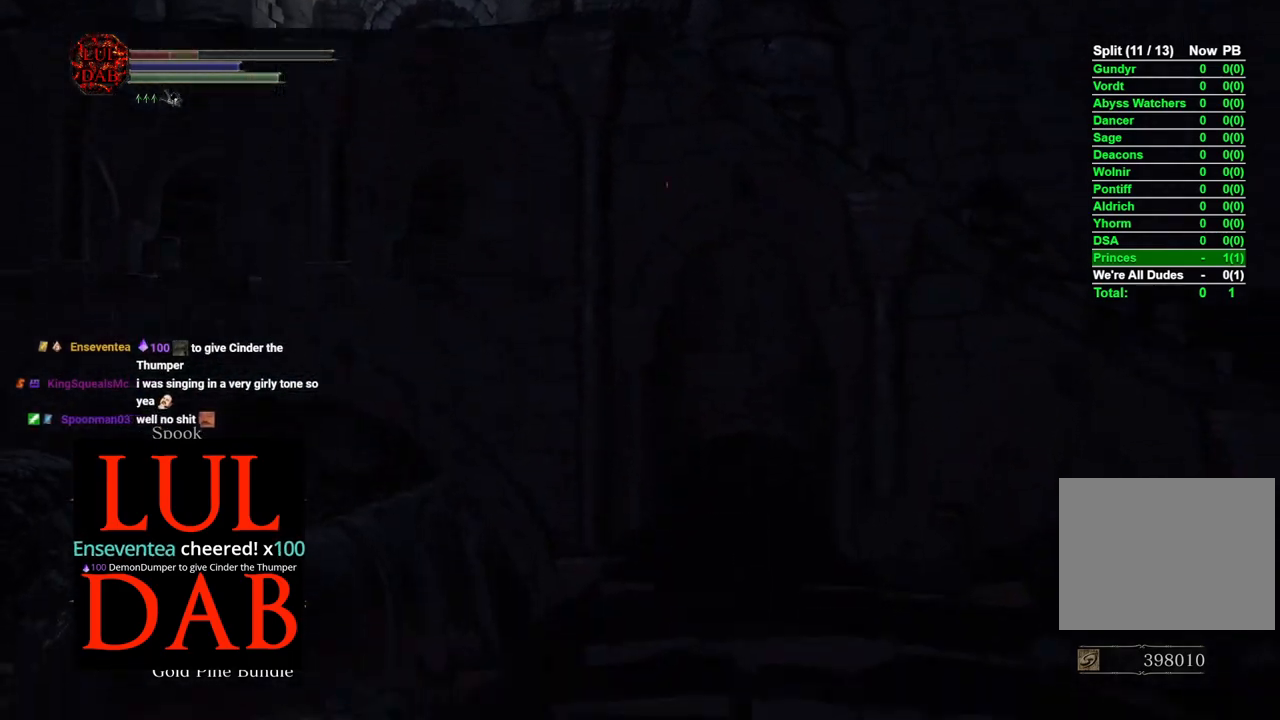
{"buttons": [], "left_stick": "right", "right_stick": "center", "events": [[17, "CIRCLE", "up"], [83, "CIRCLE", "down"], [167, "CIRCLE", "up"]]}
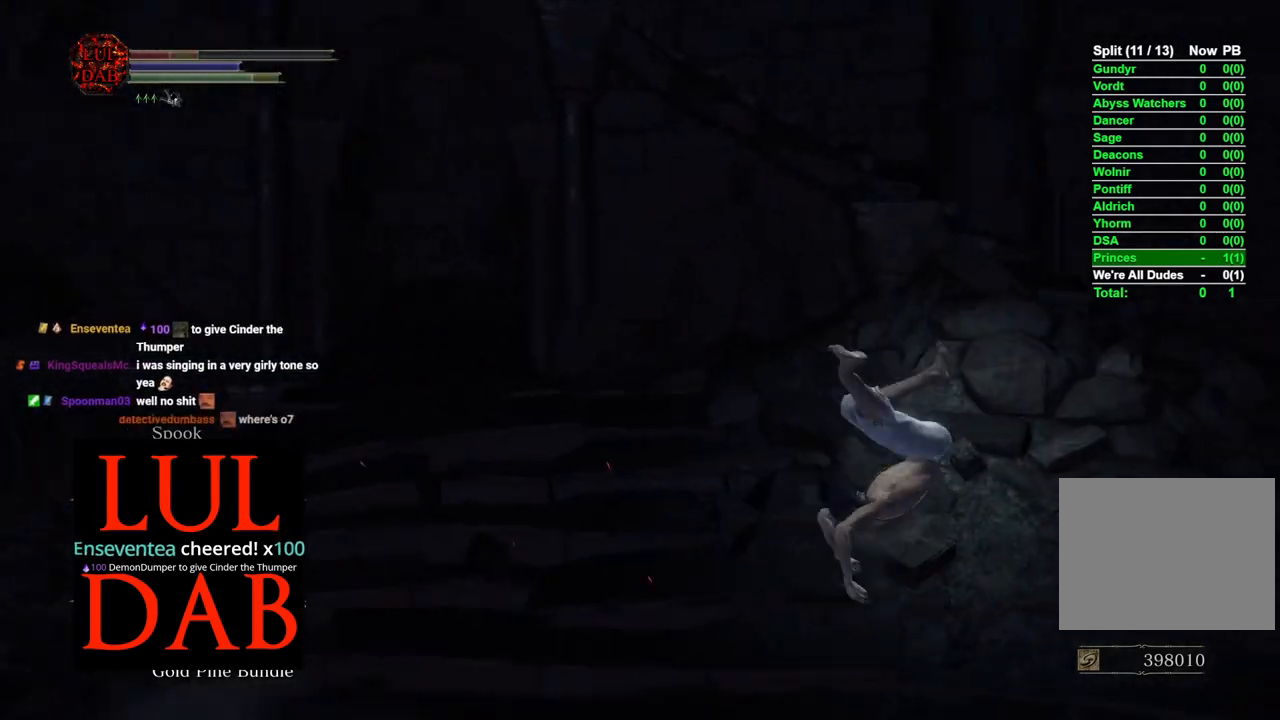
{"buttons": ["CROSS"], "left_stick": "center", "right_stick": "center", "events": [[300, "left_stick", "up-right"], [450, "left_stick", "center"], [467, "CROSS", "down"]]}
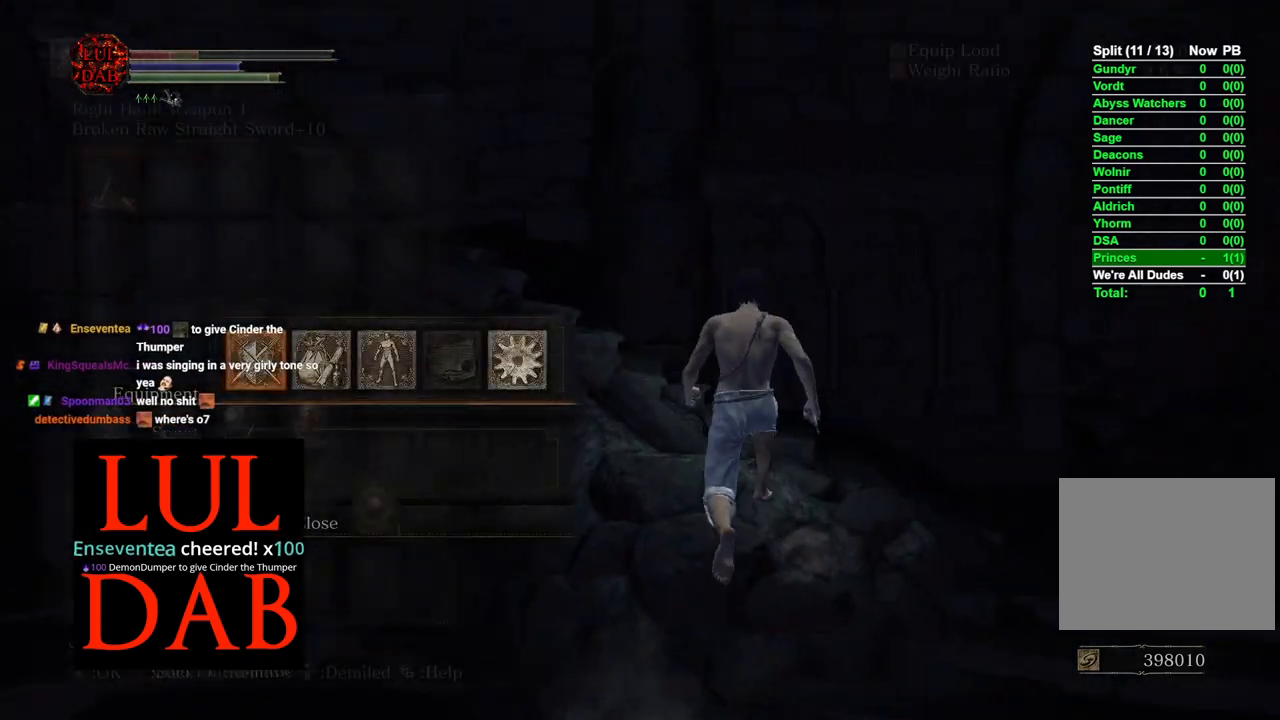
{"buttons": [], "left_stick": "center", "right_stick": "center", "events": [[67, "CROSS", "up"], [217, "DPAD_DOWN", "down"], [317, "DPAD_DOWN", "up"], [383, "DPAD_DOWN", "down"], [467, "DPAD_DOWN", "up"]]}